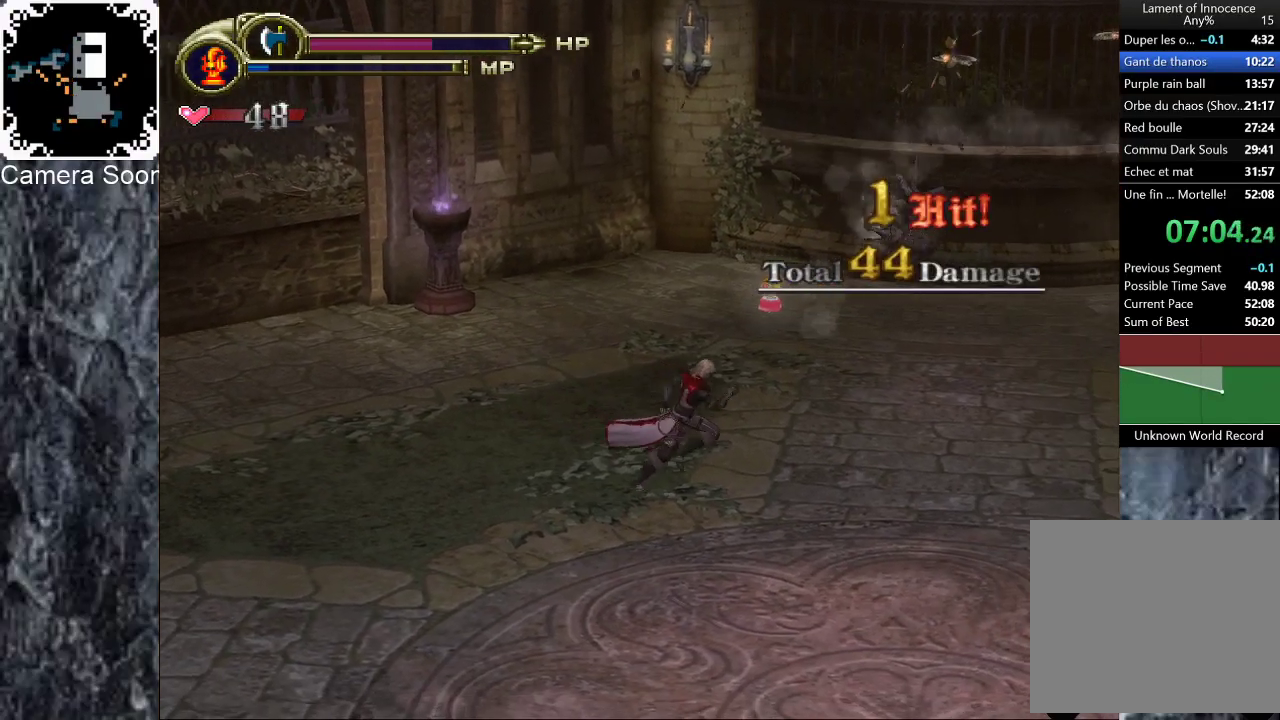
Gameplay with a controller (Xbox layout); each line is a JSON object with the inputs held at the frame after it. "events" lists button and stick changes between this image and that frame as [ms after this image, input, new state], when the widget could be followed in between.
{"buttons": [], "left_stick": "up", "right_stick": "center", "events": [[200, "left_stick", "up-right"], [480, "left_stick", "up"]]}
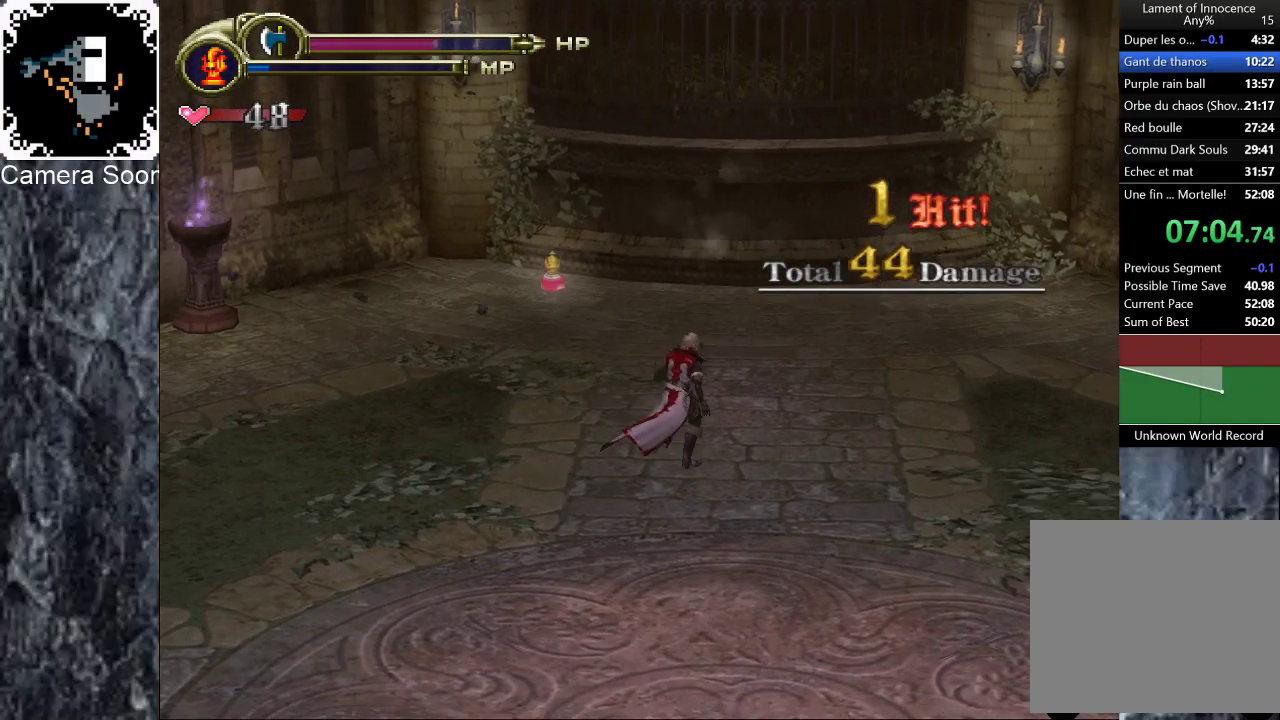
{"buttons": [], "left_stick": "up-left", "right_stick": "center", "events": [[40, "left_stick", "up-left"]]}
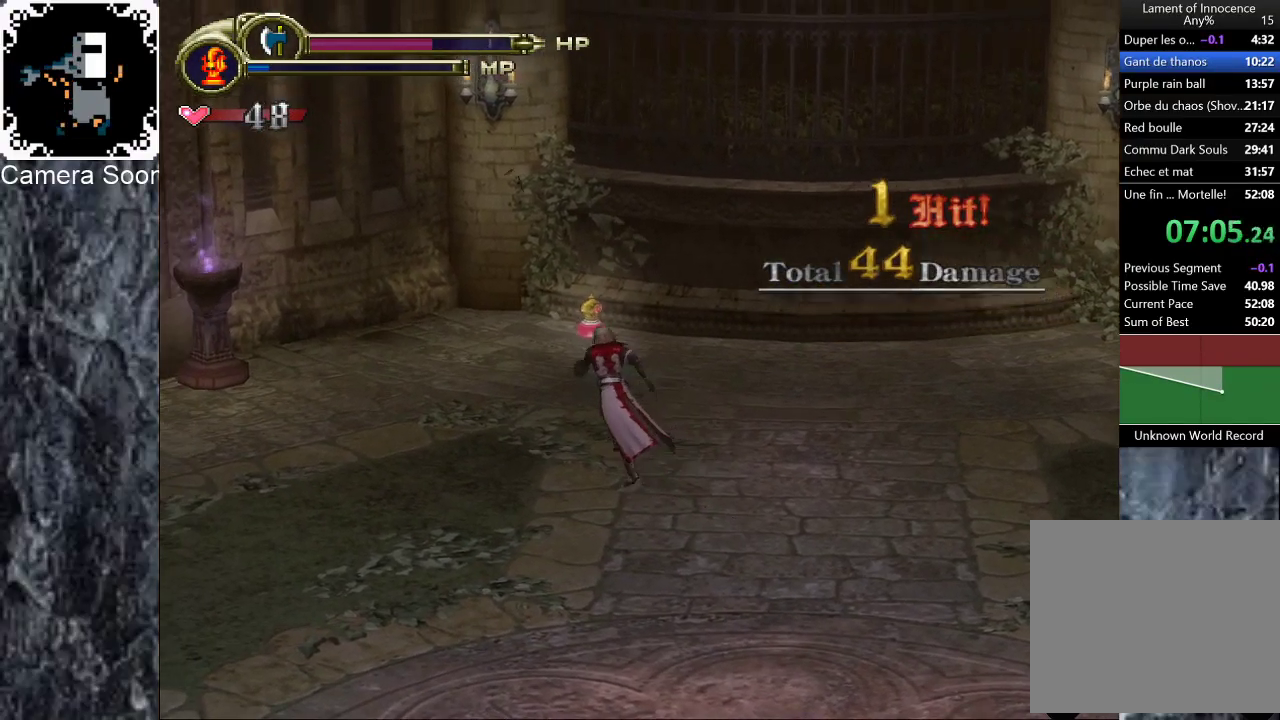
{"buttons": [], "left_stick": "up", "right_stick": "center", "events": [[160, "left_stick", "up"]]}
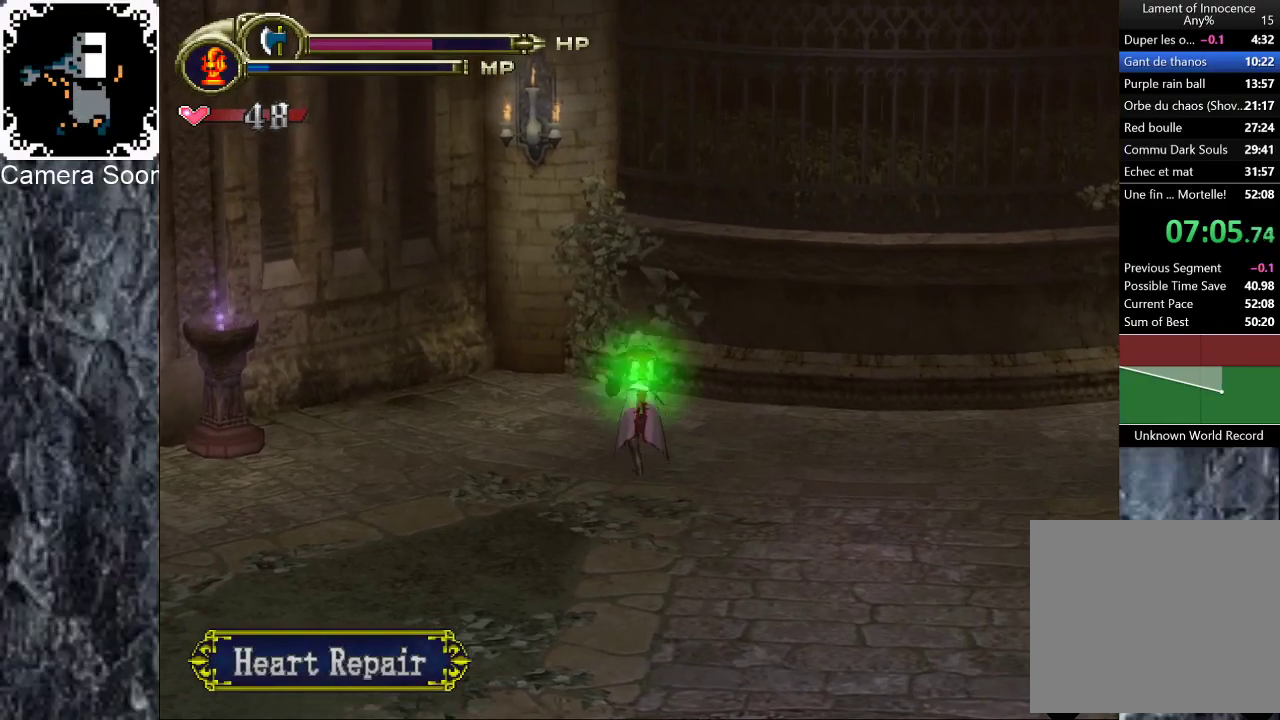
{"buttons": [], "left_stick": "right", "right_stick": "center", "events": [[40, "left_stick", "up-right"], [100, "left_stick", "right"]]}
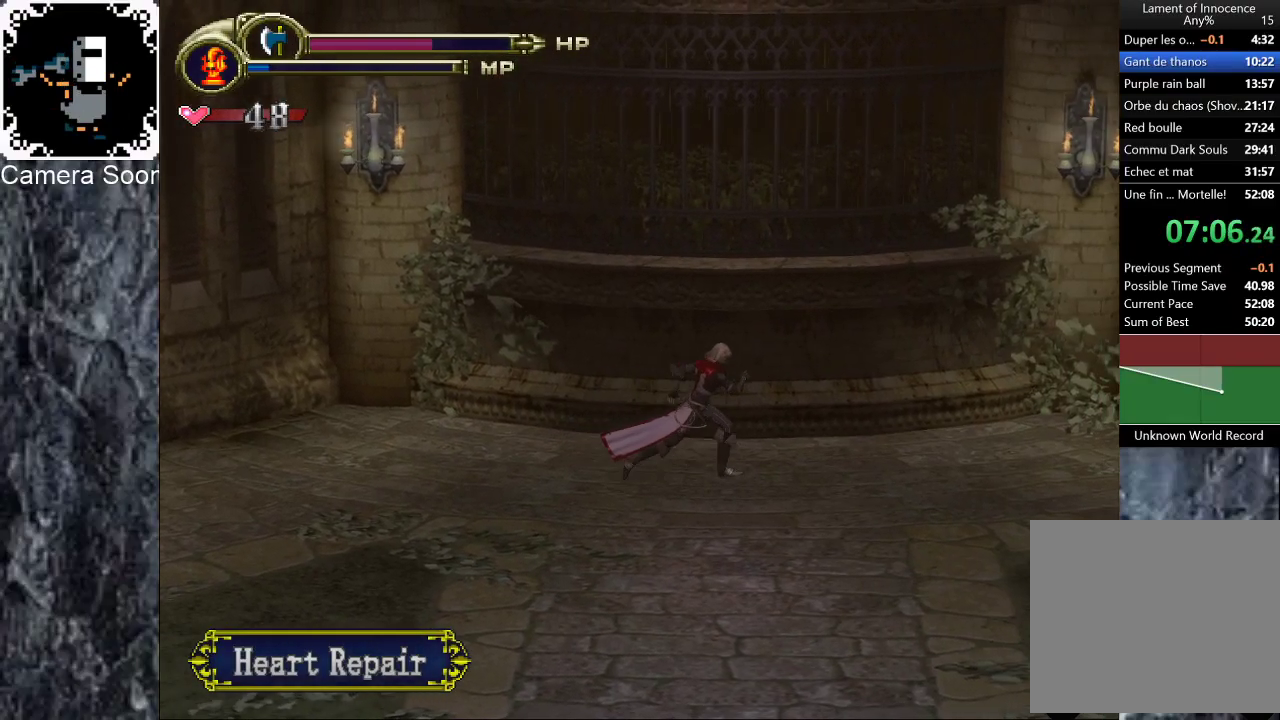
{"buttons": [], "left_stick": "up-right", "right_stick": "center", "events": [[220, "left_stick", "up-right"]]}
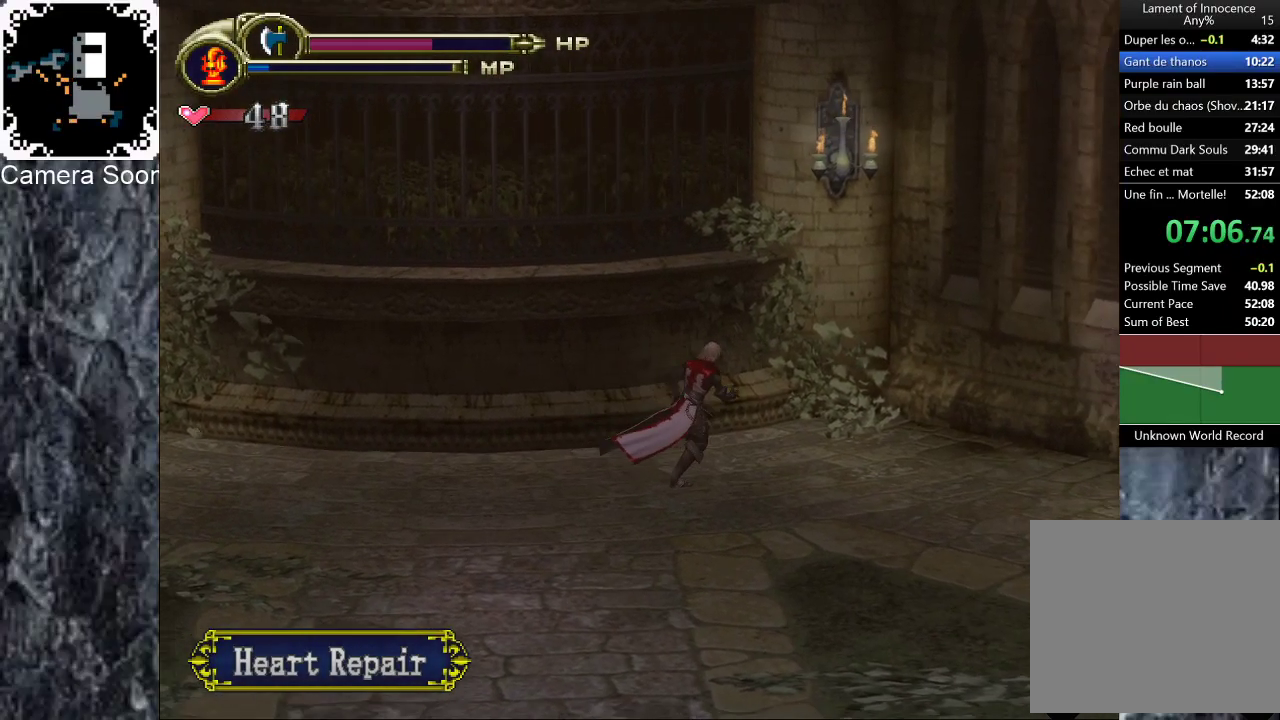
{"buttons": [], "left_stick": "right", "right_stick": "center", "events": [[100, "left_stick", "right"]]}
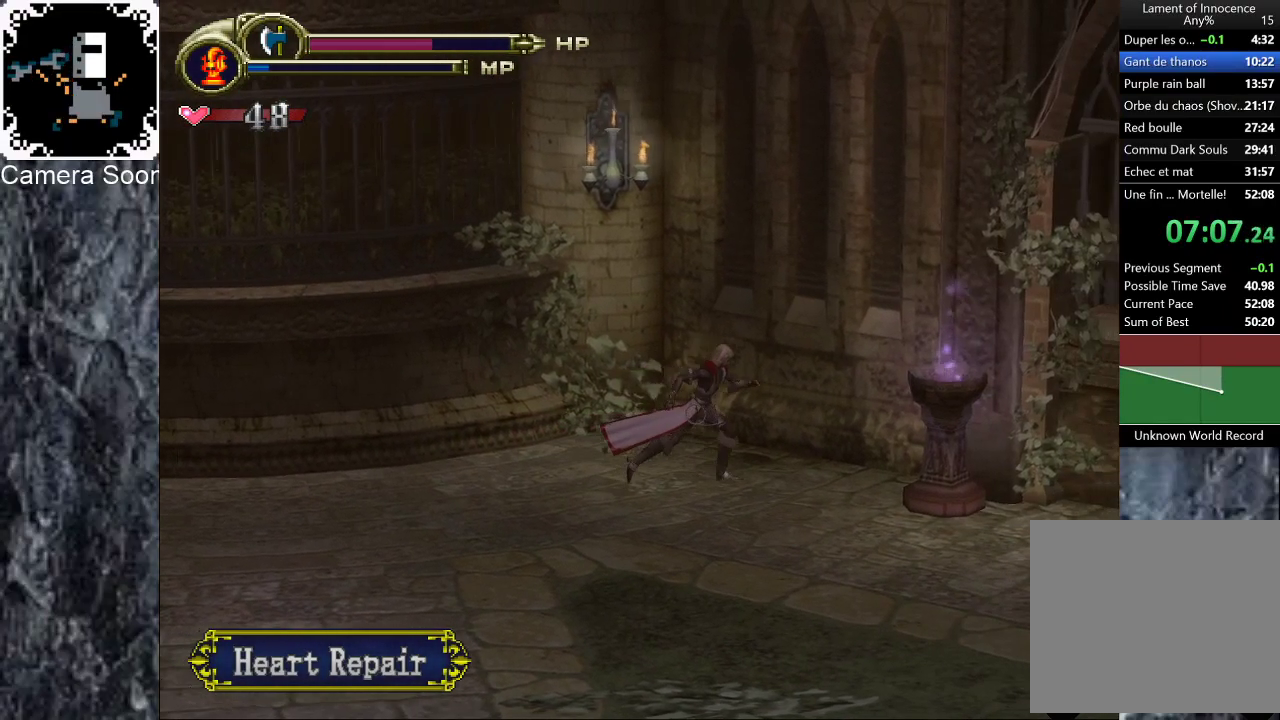
{"buttons": [], "left_stick": "right", "right_stick": "center", "events": []}
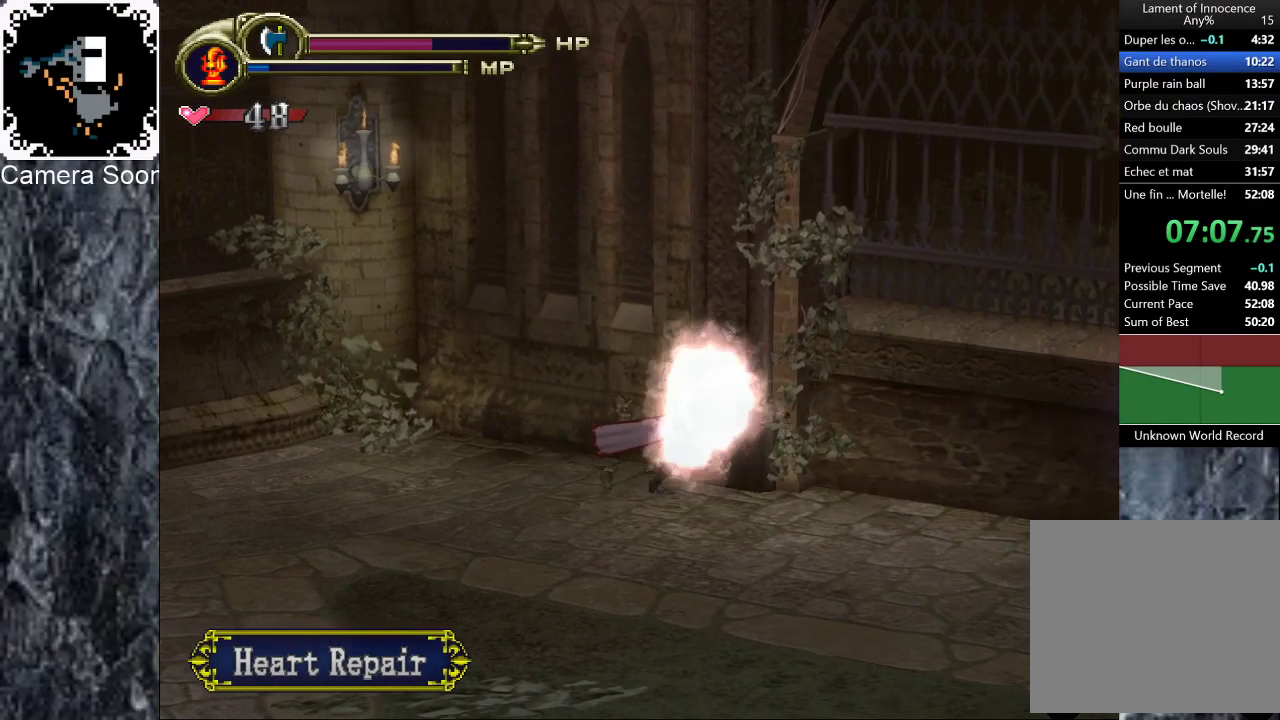
{"buttons": [], "left_stick": "right", "right_stick": "center", "events": []}
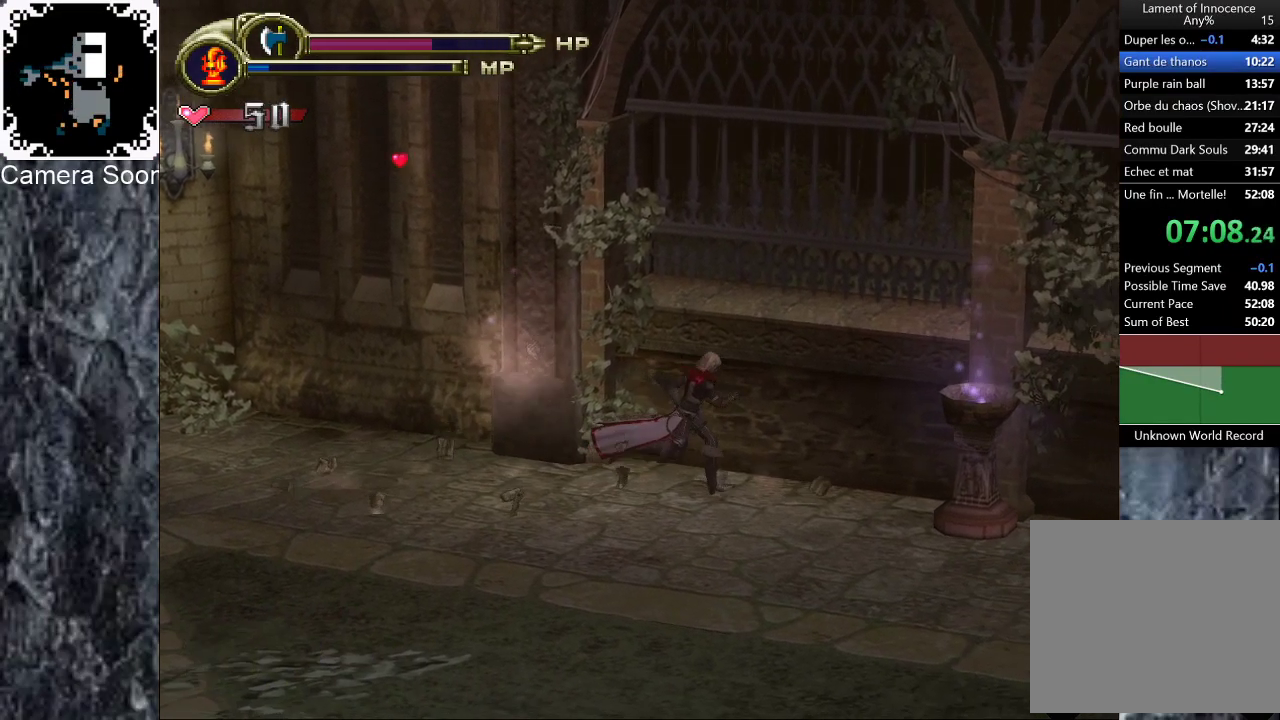
{"buttons": [], "left_stick": "right", "right_stick": "center", "events": []}
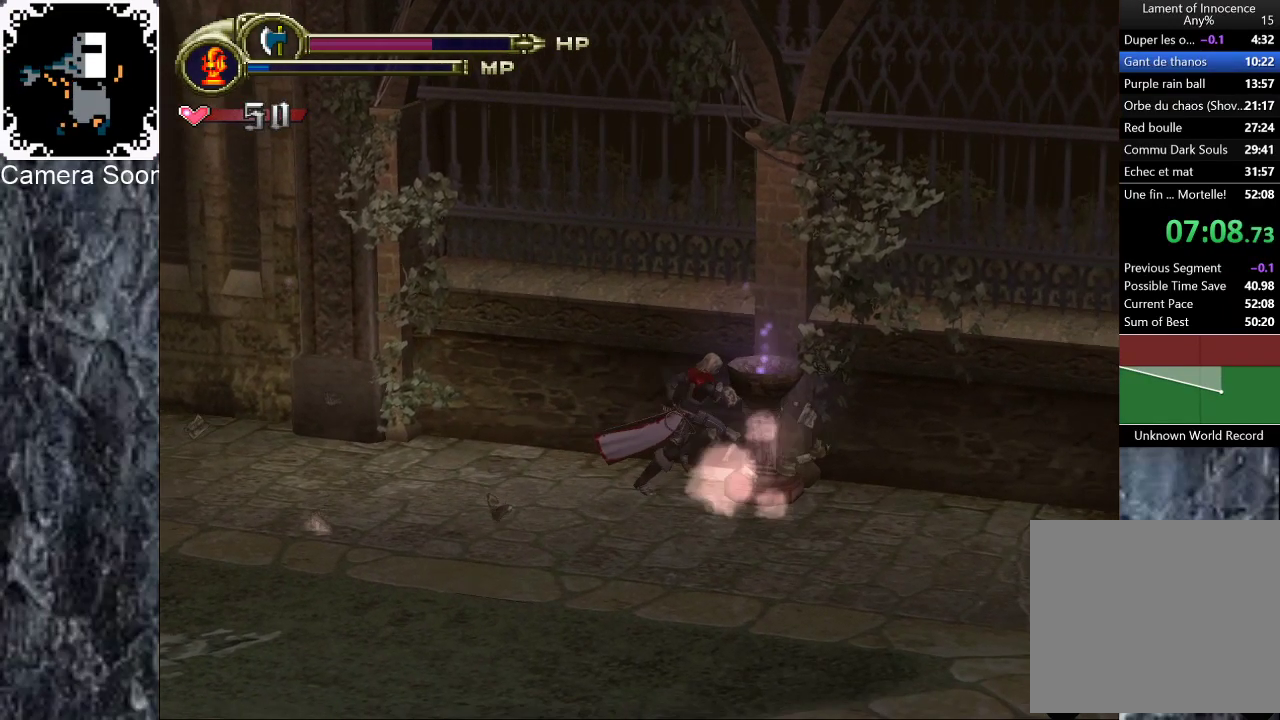
{"buttons": [], "left_stick": "right", "right_stick": "center", "events": []}
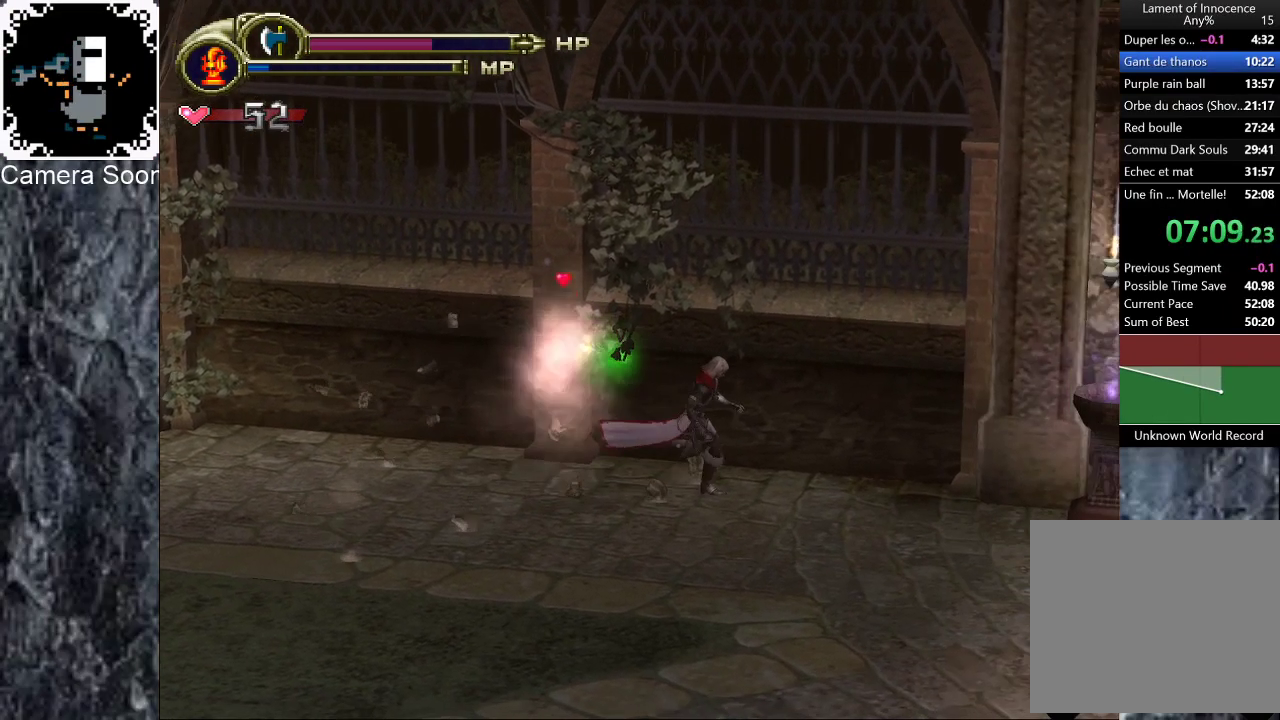
{"buttons": [], "left_stick": "right", "right_stick": "center", "events": []}
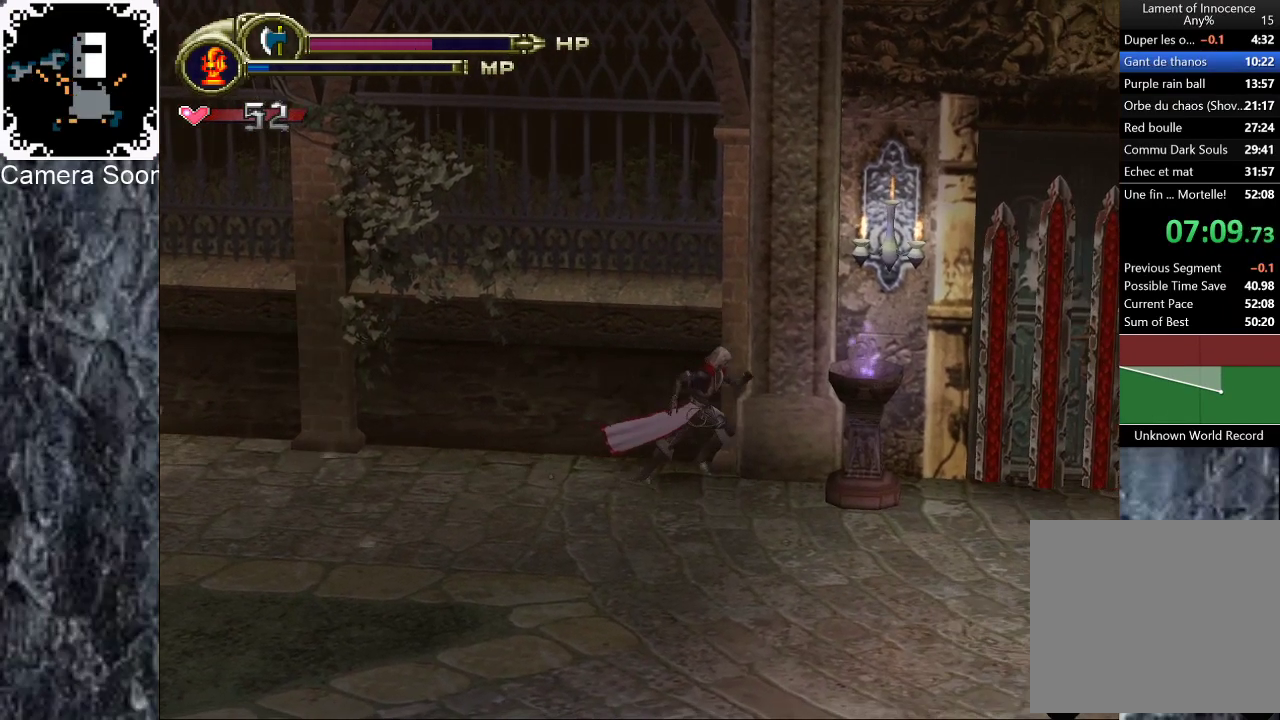
{"buttons": [], "left_stick": "right", "right_stick": "center", "events": []}
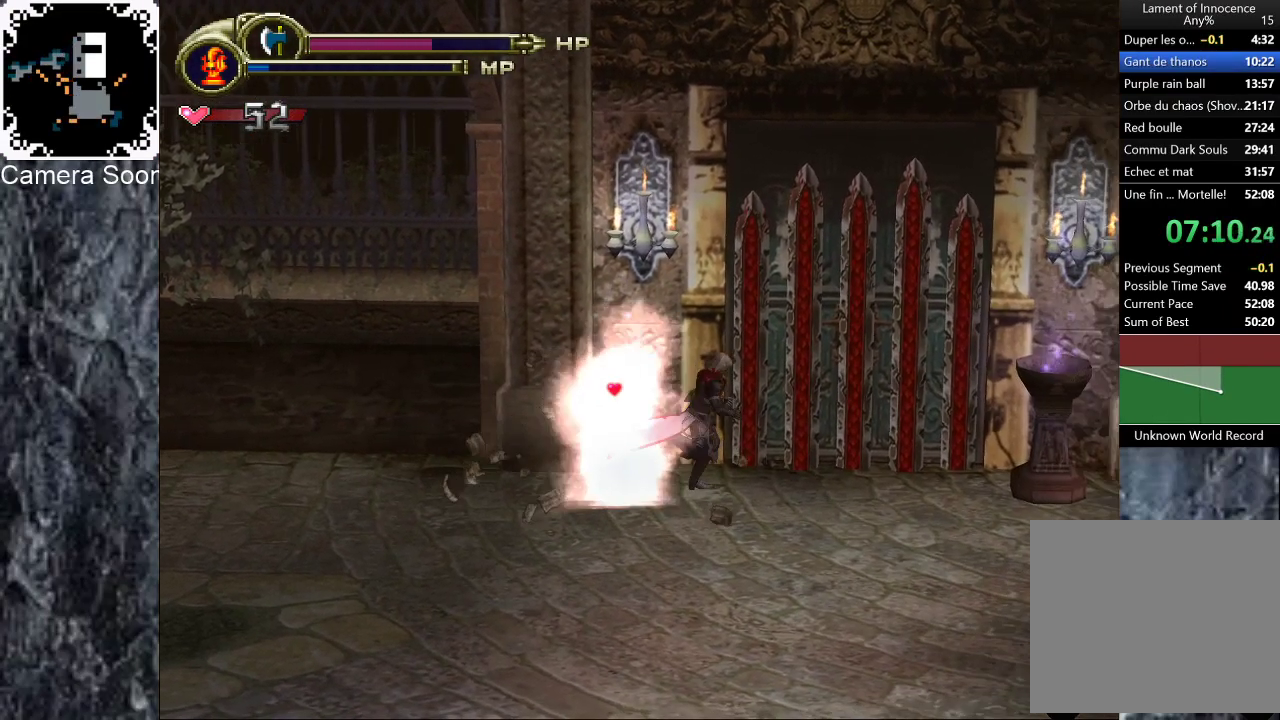
{"buttons": [], "left_stick": "center", "right_stick": "center", "events": [[120, "left_stick", "up-right"], [260, "left_stick", "up"], [340, "left_stick", "center"]]}
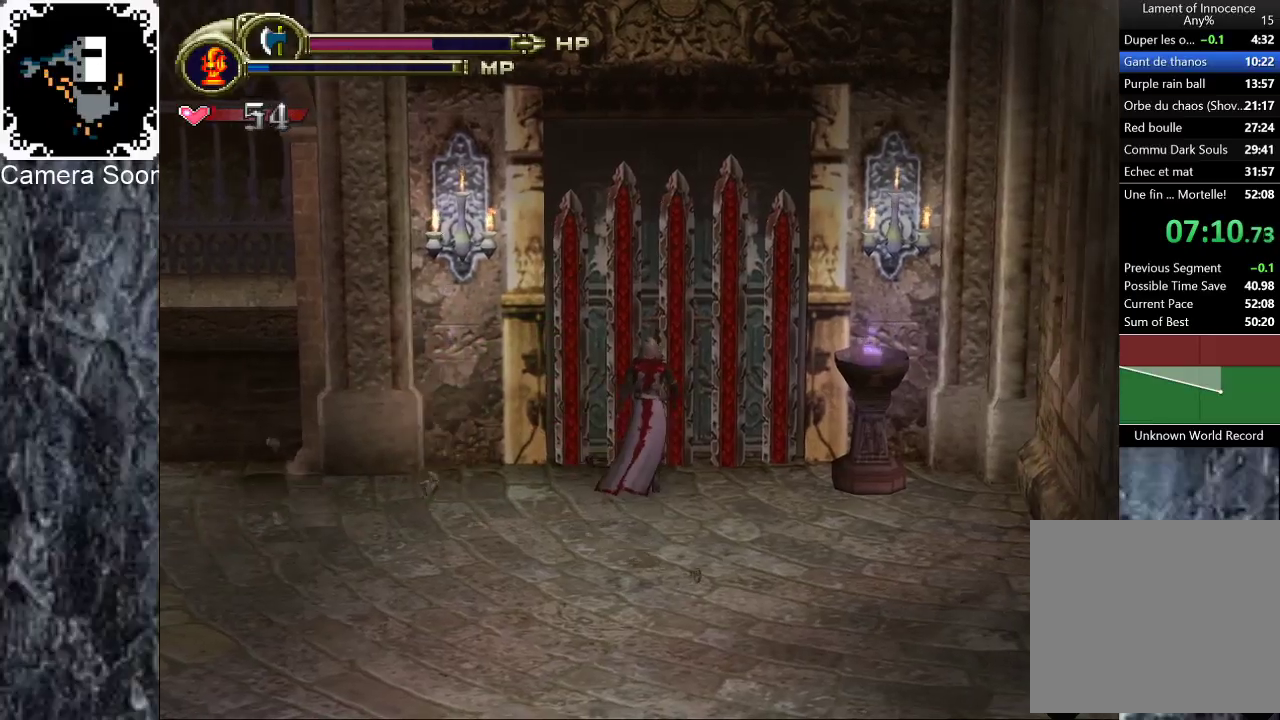
{"buttons": [], "left_stick": "right", "right_stick": "center", "events": [[480, "left_stick", "right"]]}
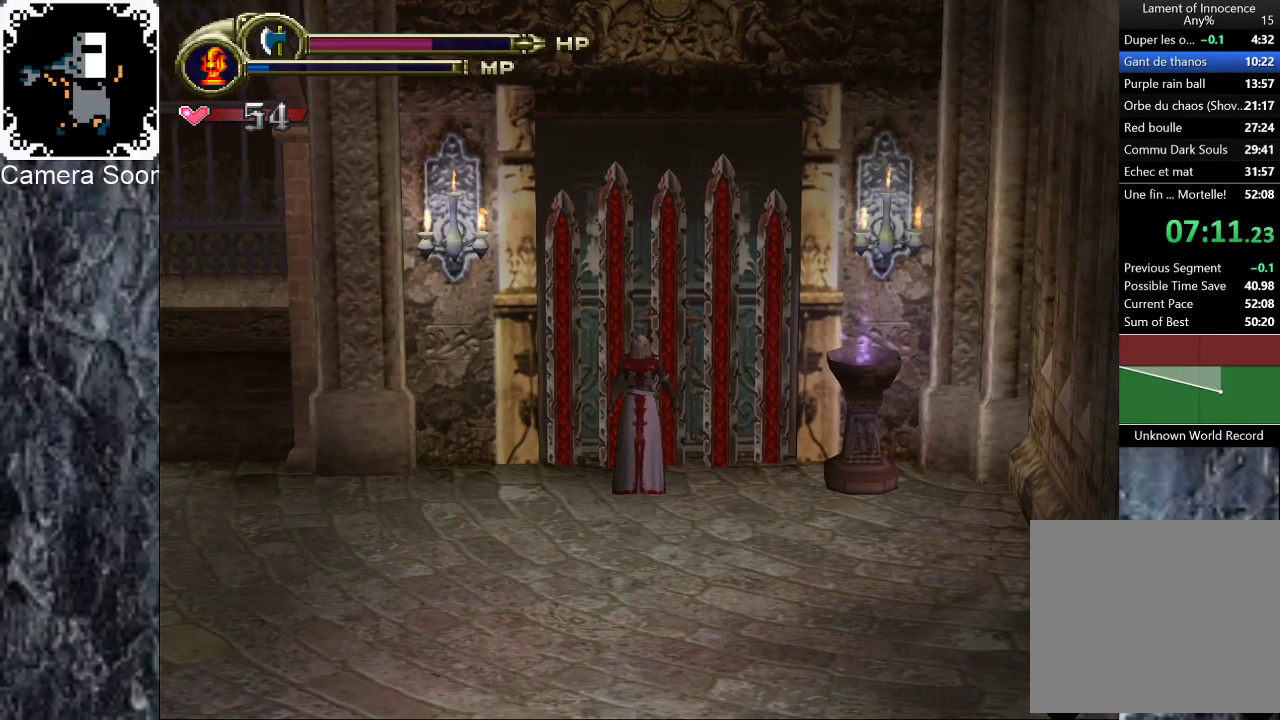
{"buttons": [], "left_stick": "right", "right_stick": "center", "events": []}
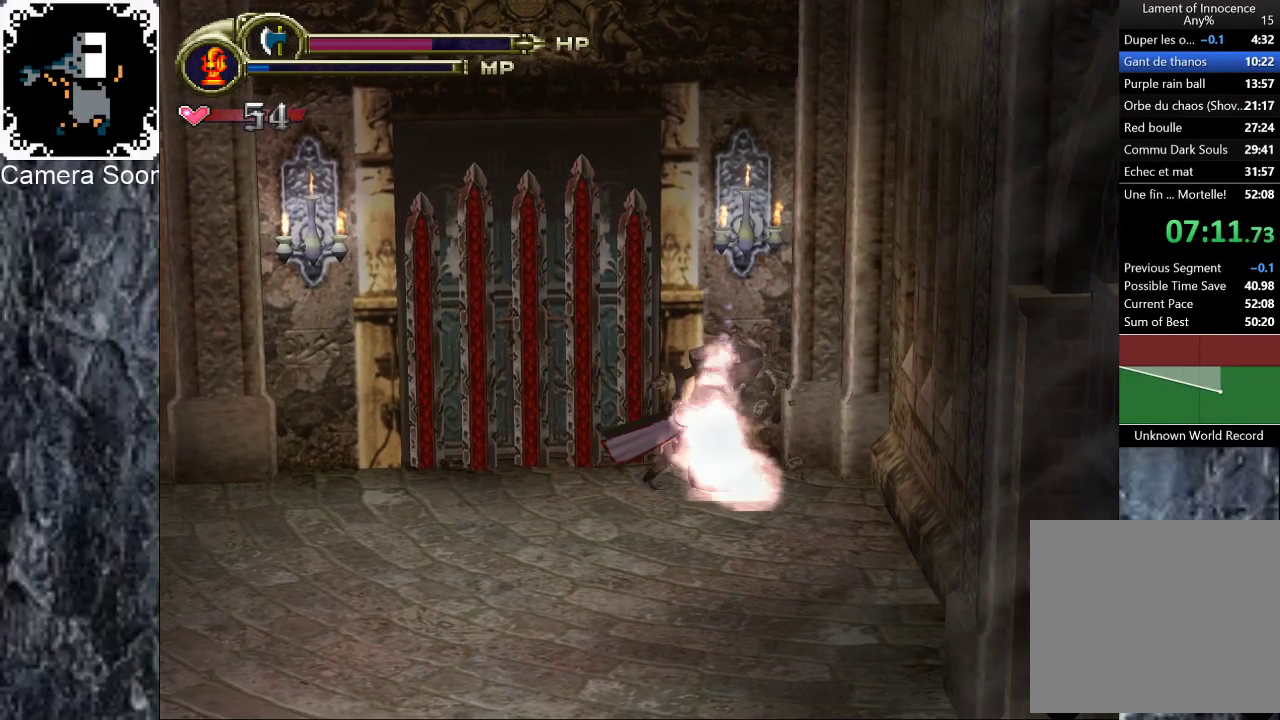
{"buttons": [], "left_stick": "left", "right_stick": "center", "events": [[100, "left_stick", "up-left"], [180, "left_stick", "left"]]}
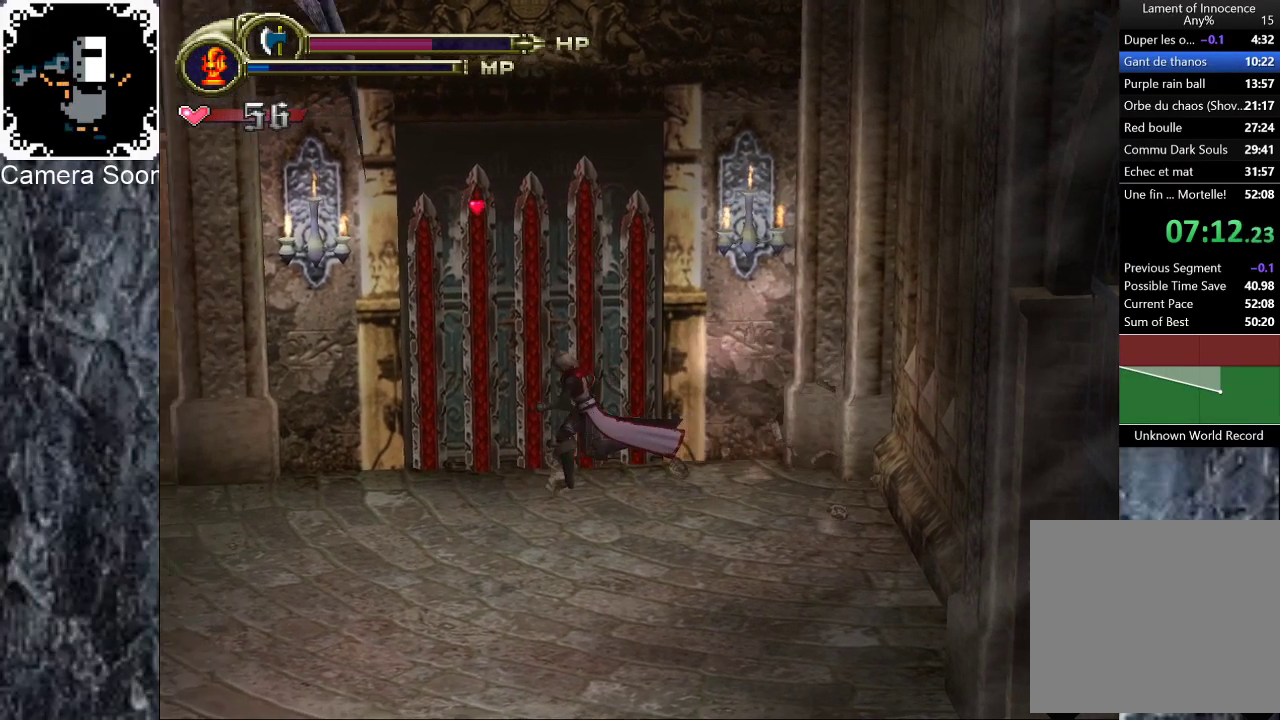
{"buttons": ["A"], "left_stick": "down-left", "right_stick": "center", "events": [[100, "left_stick", "center"], [380, "left_stick", "down"], [460, "A", "down"], [460, "left_stick", "down-left"]]}
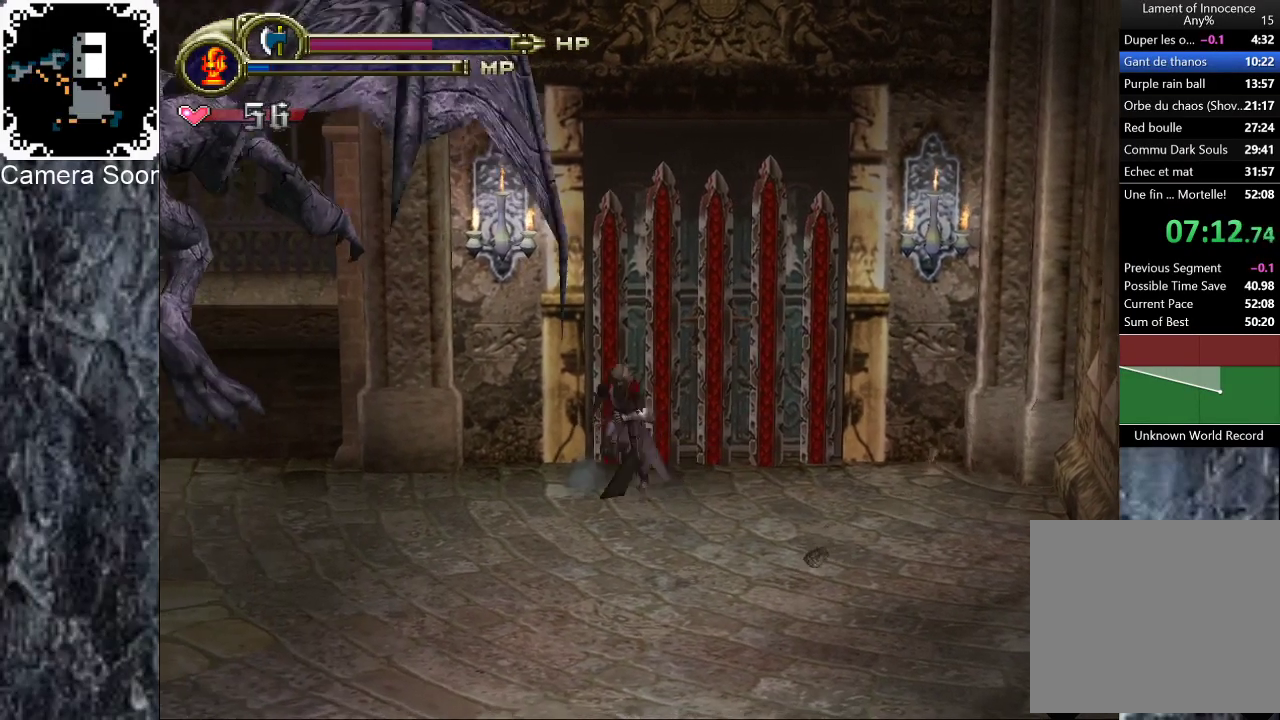
{"buttons": [], "left_stick": "down-left", "right_stick": "center", "events": [[40, "A", "up"], [120, "A", "down"], [200, "A", "up"], [280, "B", "down"], [380, "B", "up"]]}
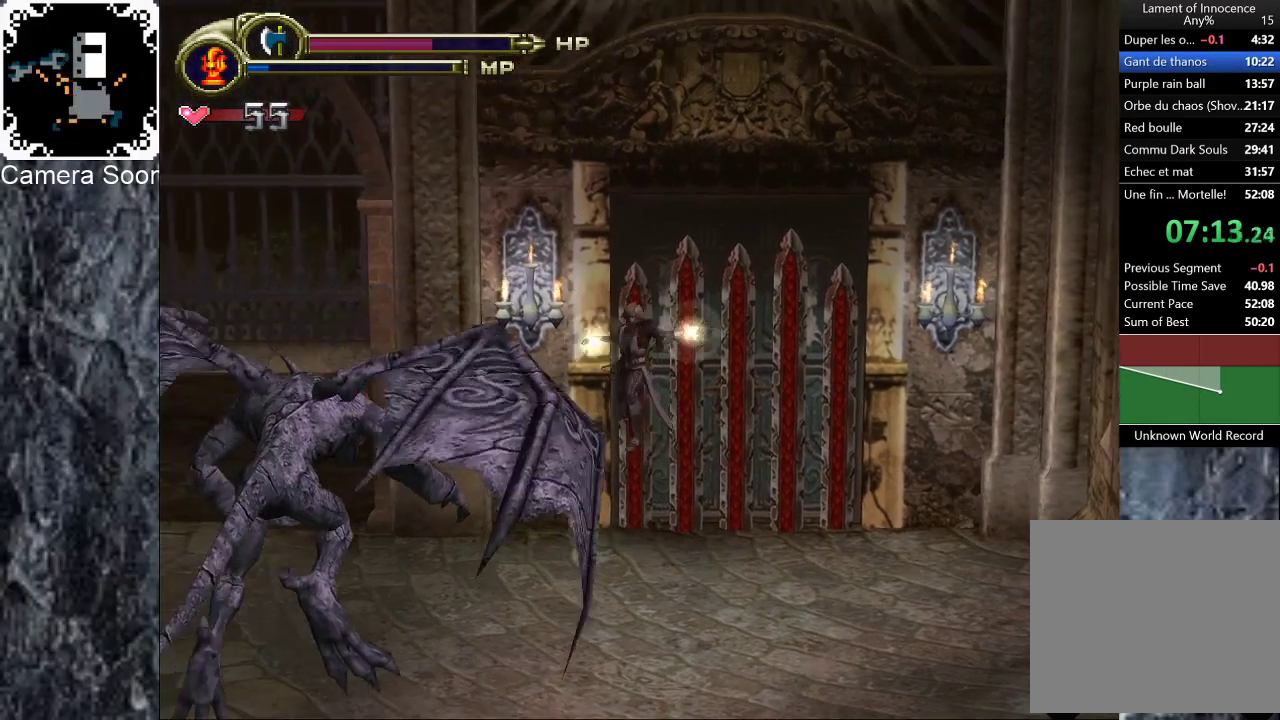
{"buttons": [], "left_stick": "right", "right_stick": "center", "events": [[140, "left_stick", "down"], [240, "left_stick", "center"], [500, "left_stick", "right"]]}
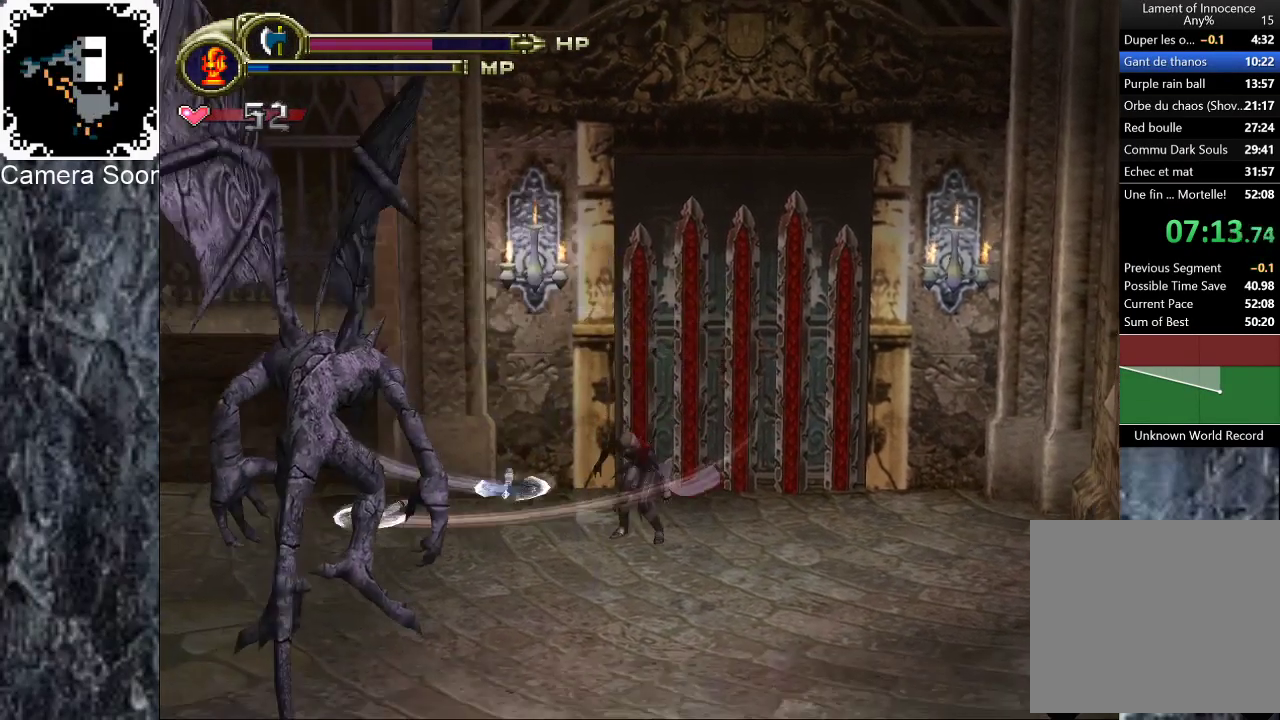
{"buttons": [], "left_stick": "up", "right_stick": "center", "events": [[140, "left_stick", "down-right"], [220, "left_stick", "down"], [300, "left_stick", "down-left"], [440, "left_stick", "up-left"], [500, "left_stick", "up"]]}
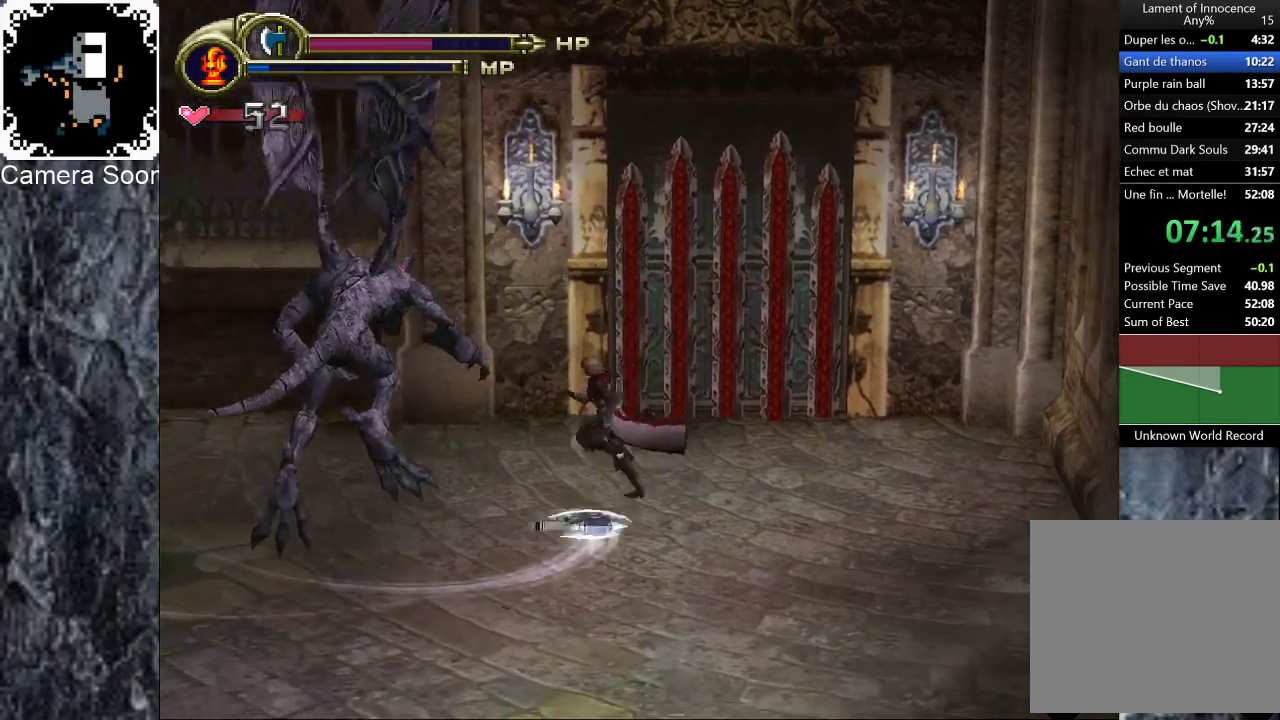
{"buttons": [], "left_stick": "up-left", "right_stick": "center", "events": [[80, "left_stick", "up-right"], [220, "left_stick", "right"], [380, "left_stick", "down-left"], [500, "left_stick", "up-left"]]}
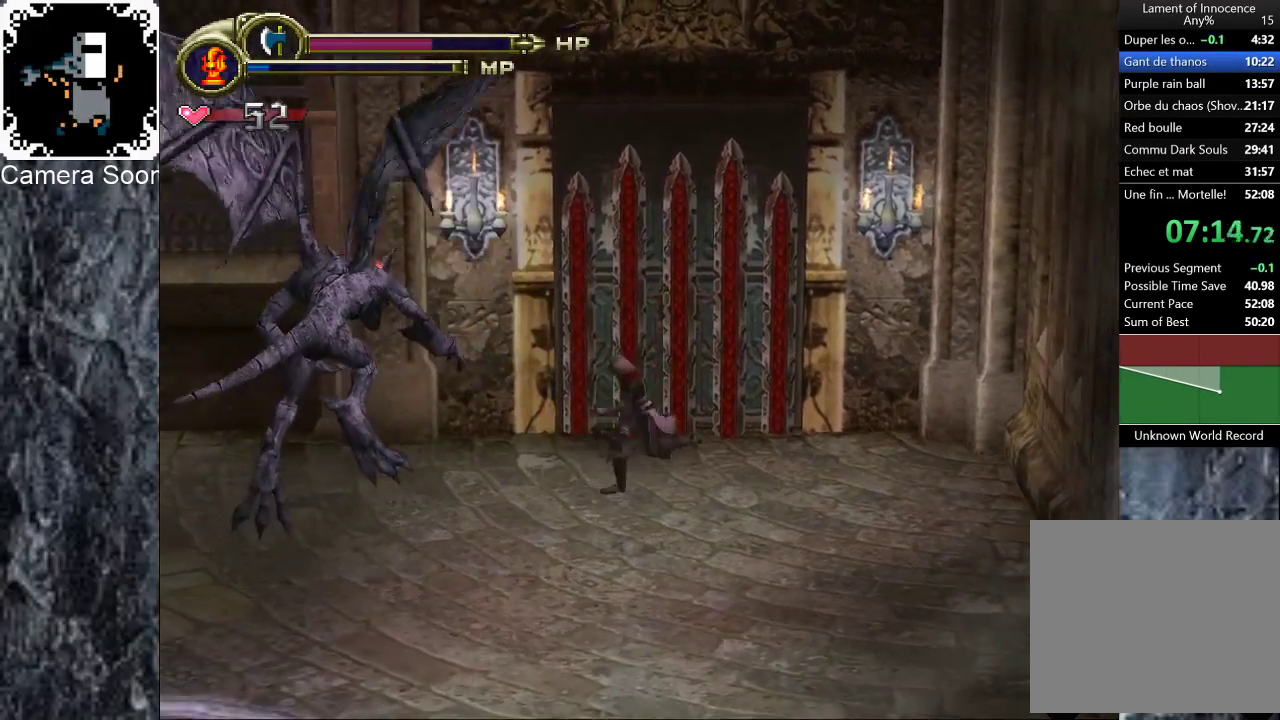
{"buttons": [], "left_stick": "center", "right_stick": "center", "events": [[60, "left_stick", "up"], [360, "left_stick", "center"]]}
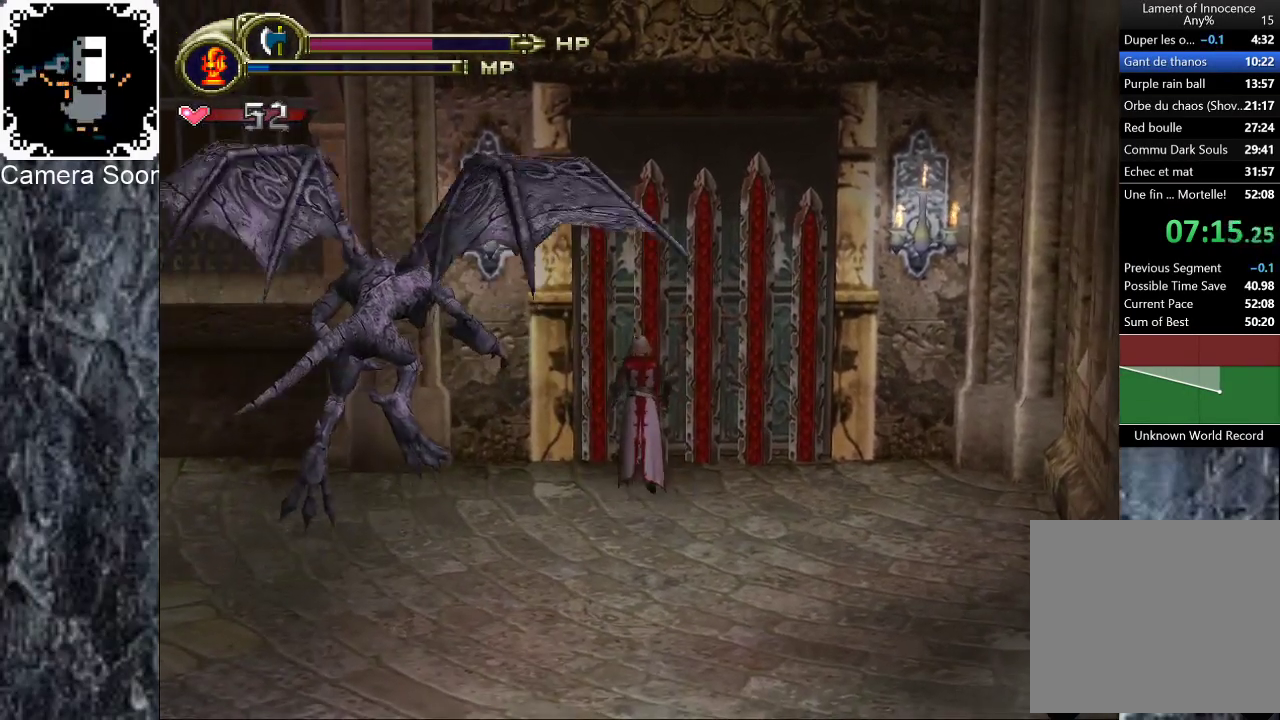
{"buttons": [], "left_stick": "center", "right_stick": "center", "events": []}
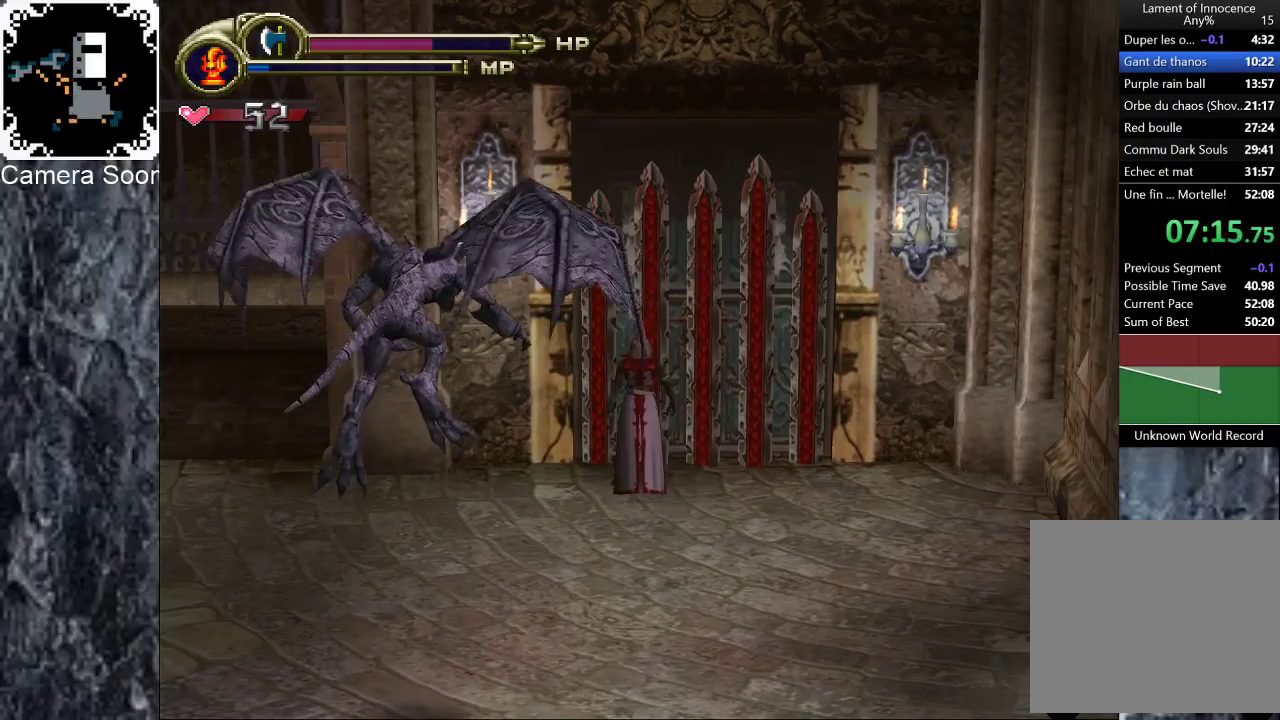
{"buttons": [], "left_stick": "down-left", "right_stick": "center", "events": [[80, "left_stick", "down"], [280, "left_stick", "down-left"], [380, "A", "down"], [500, "A", "up"]]}